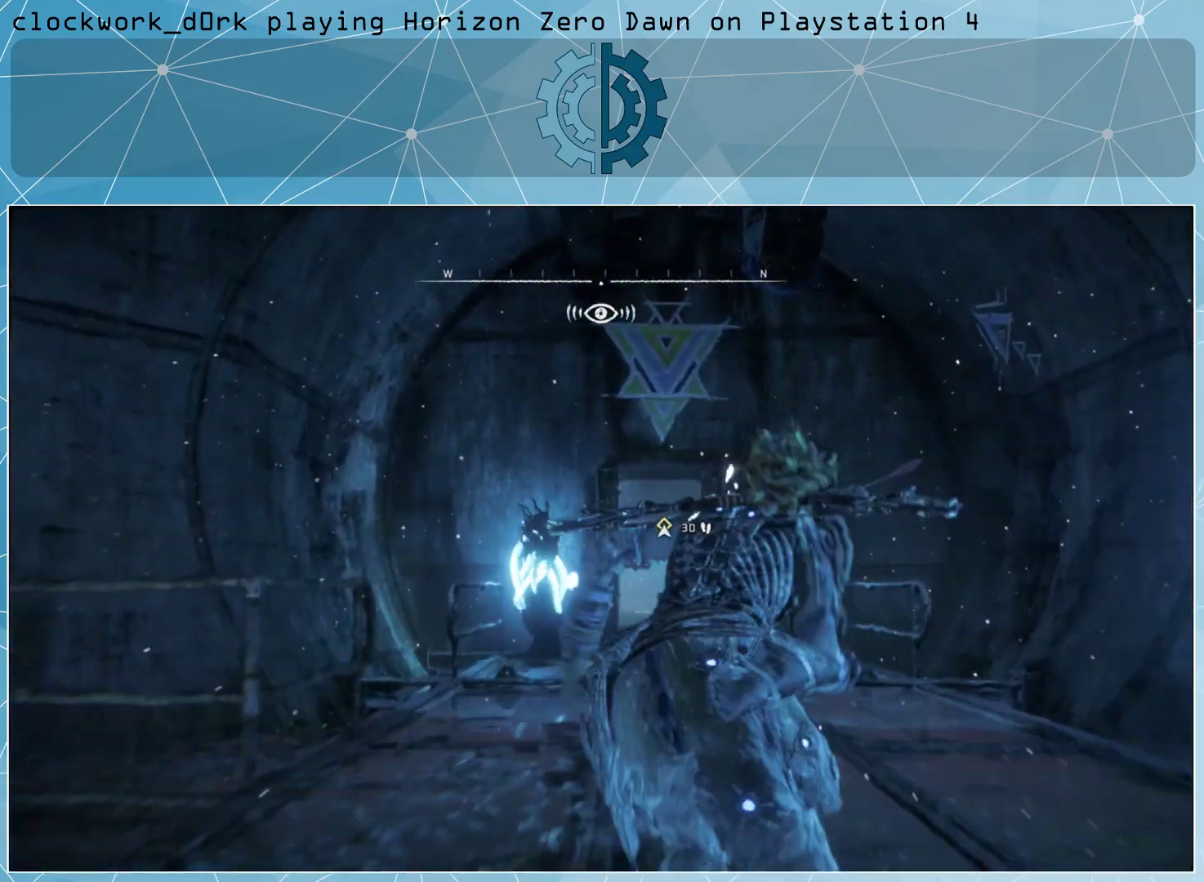
Gameplay with a controller (PlayStation layout); each line is a JSON object with the inputs held at the frame after it. "events" lists button and stick changes between this image and that frame as [ms after this image, input, new state], when the widget could be followed in between.
{"buttons": [], "left_stick": "up", "right_stick": "center", "events": [[267, "L3", "up"]]}
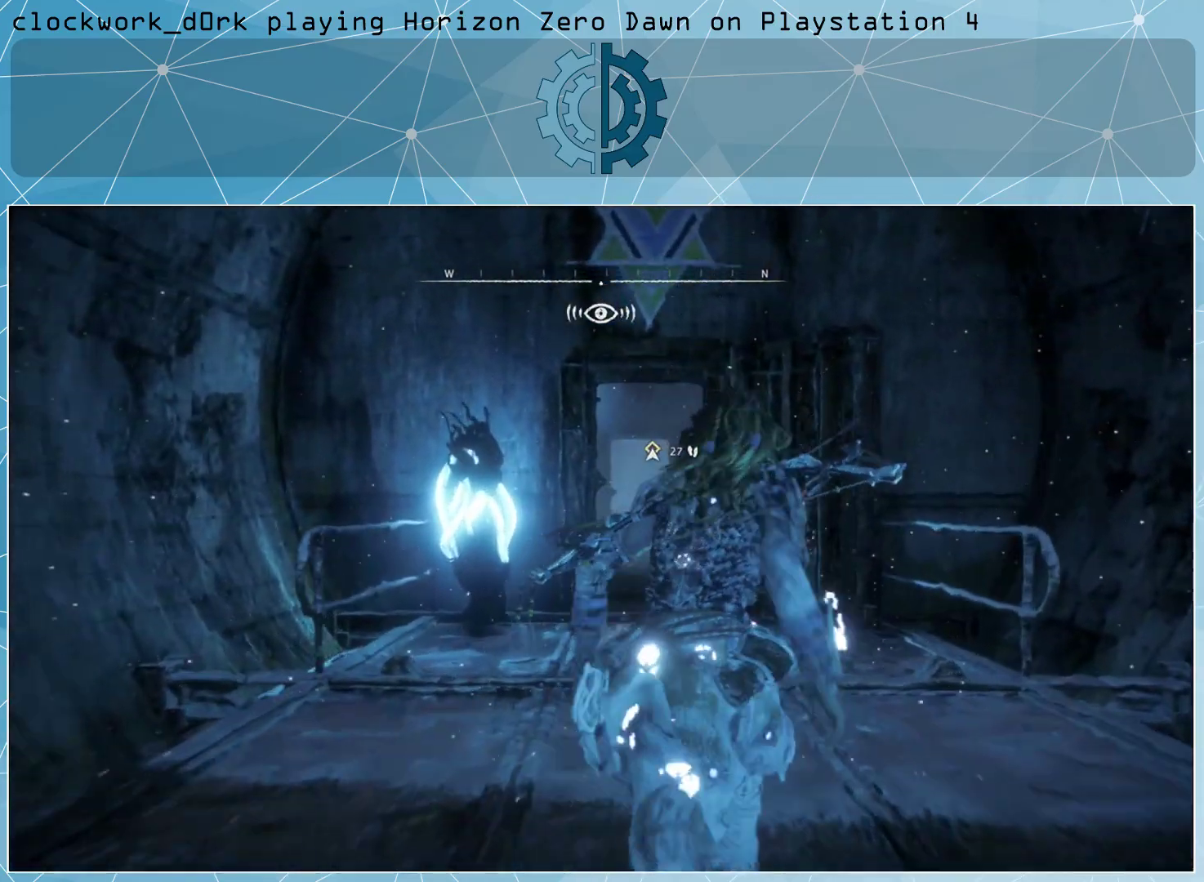
{"buttons": [], "left_stick": "up", "right_stick": "center", "events": [[133, "right_stick", "down"], [300, "right_stick", "center"]]}
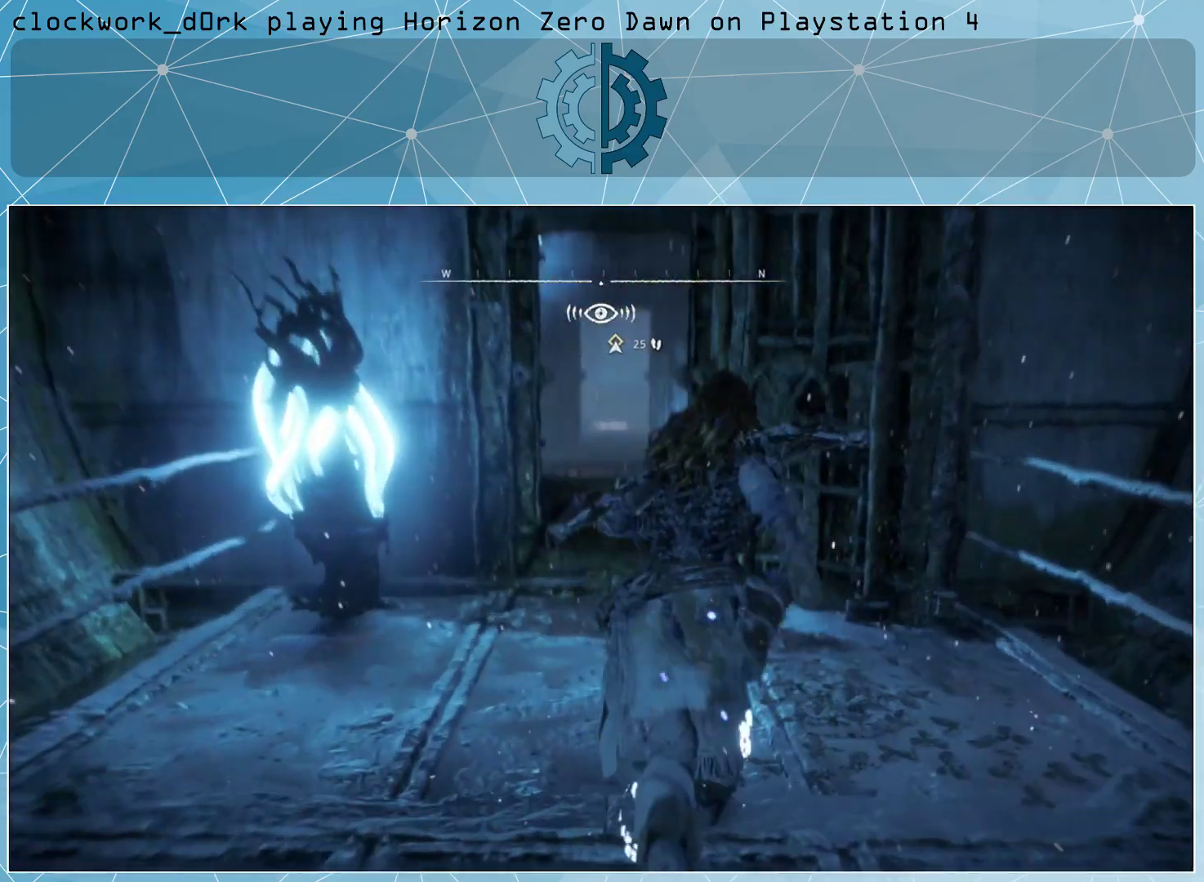
{"buttons": [], "left_stick": "up", "right_stick": "center", "events": []}
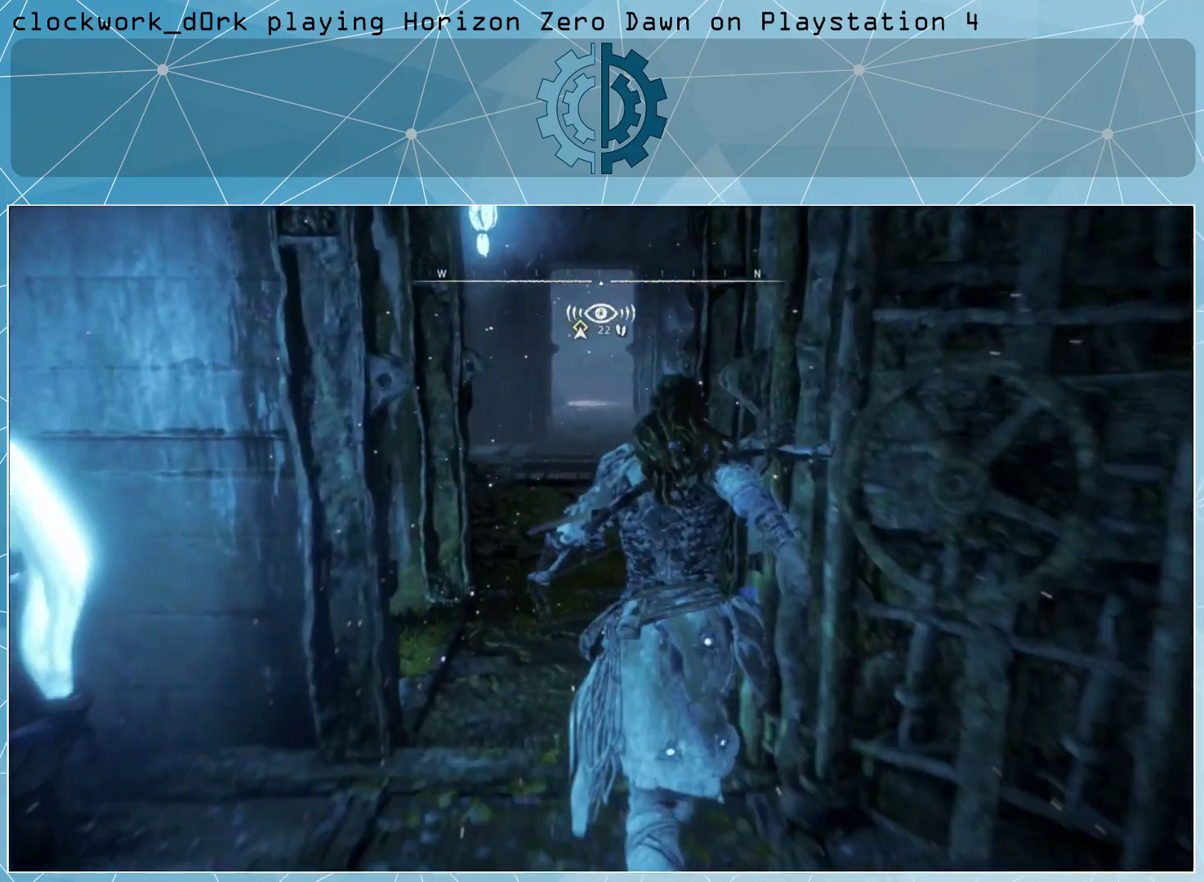
{"buttons": [], "left_stick": "up", "right_stick": "center", "events": [[267, "right_stick", "left"], [433, "right_stick", "center"]]}
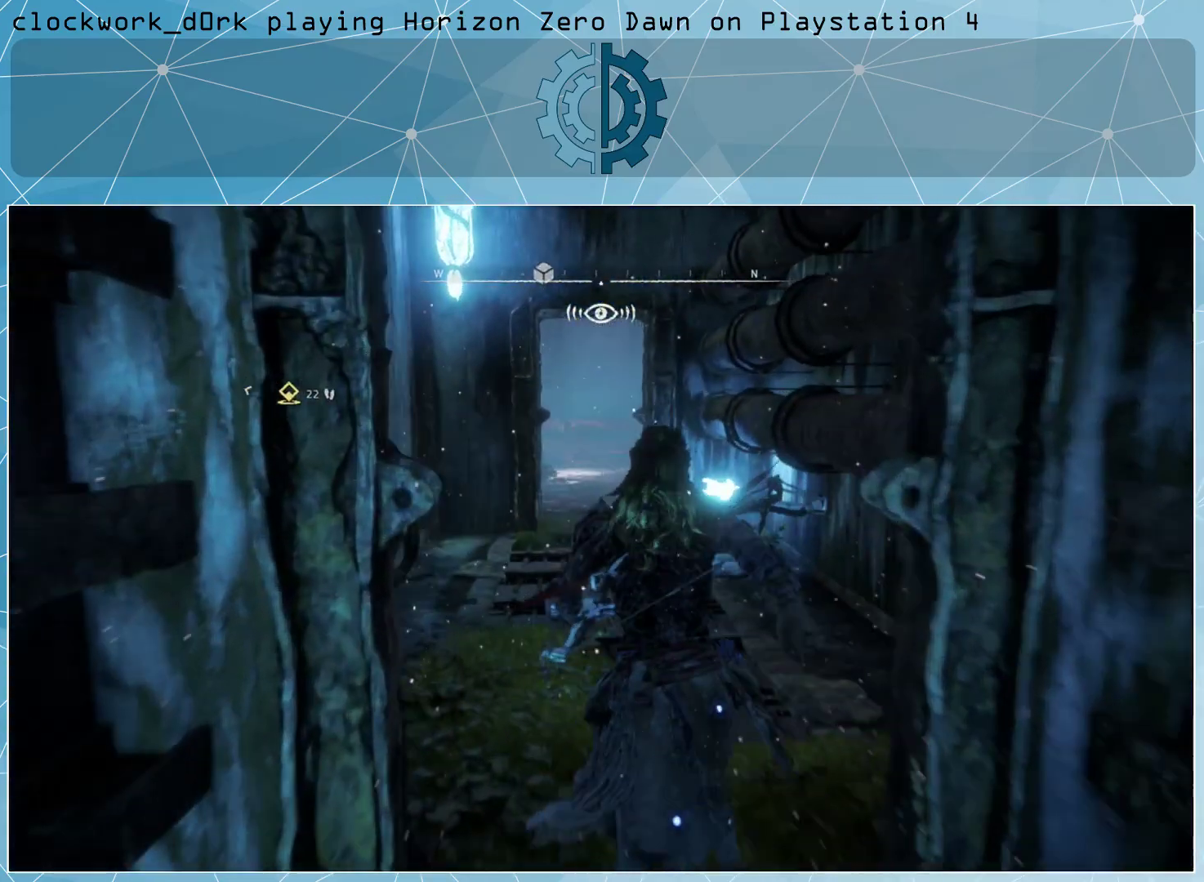
{"buttons": [], "left_stick": "up", "right_stick": "center", "events": []}
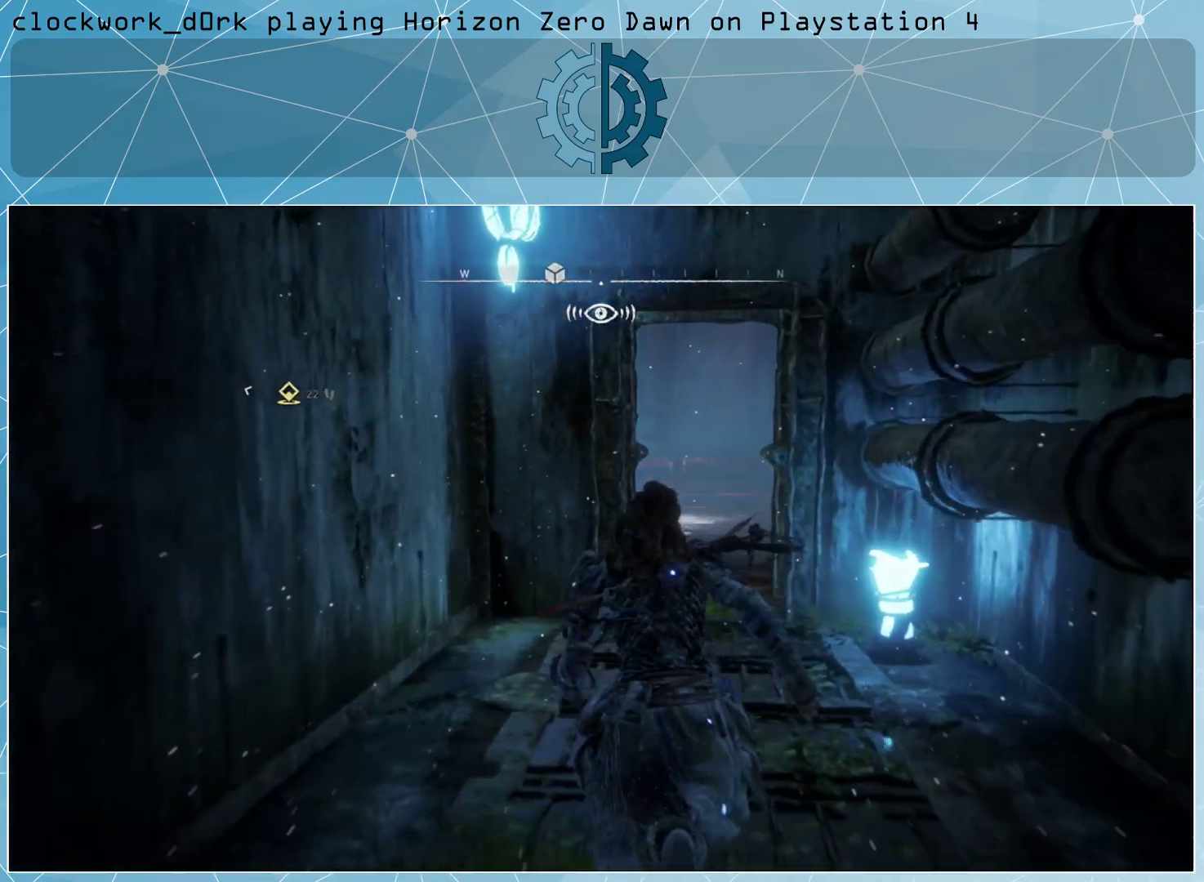
{"buttons": [], "left_stick": "up", "right_stick": "center", "events": []}
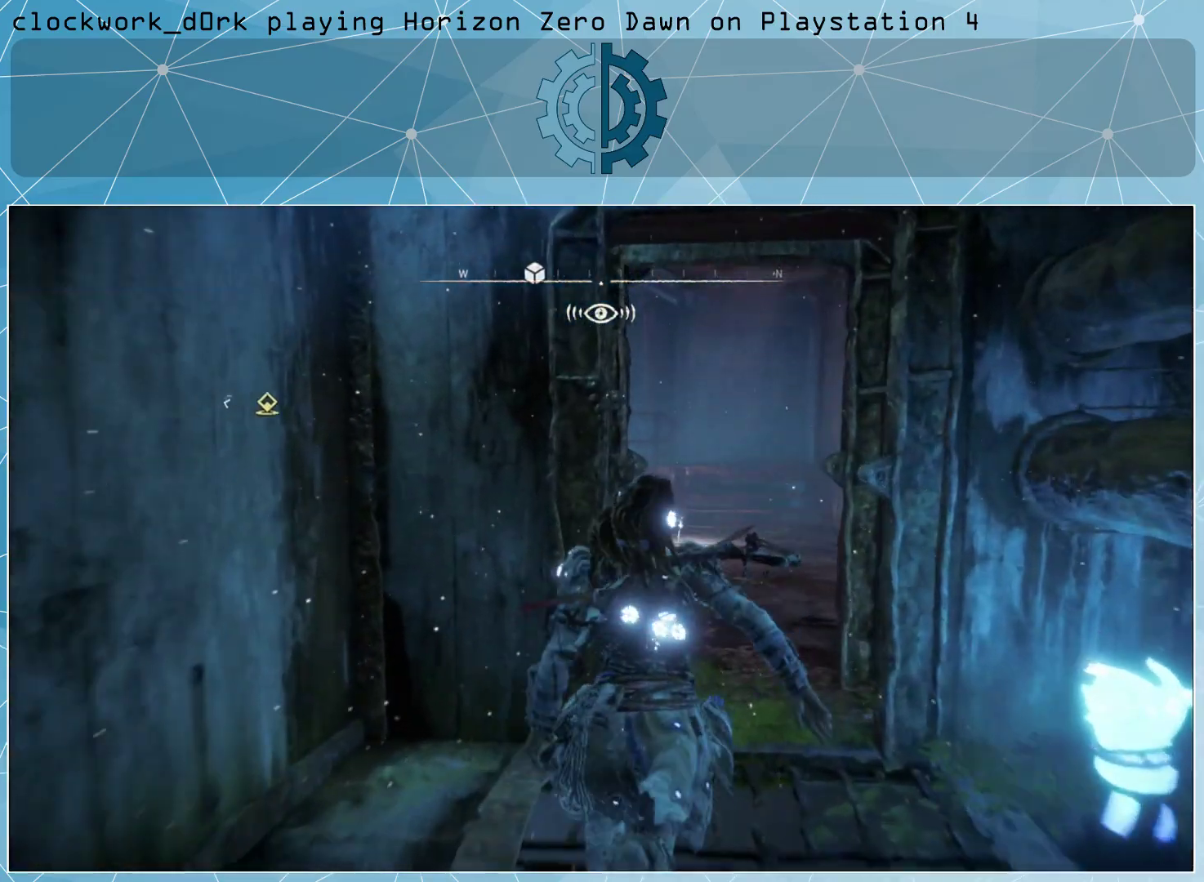
{"buttons": [], "left_stick": "center", "right_stick": "left", "events": [[33, "right_stick", "down-left"], [167, "right_stick", "center"], [367, "right_stick", "left"], [433, "left_stick", "center"]]}
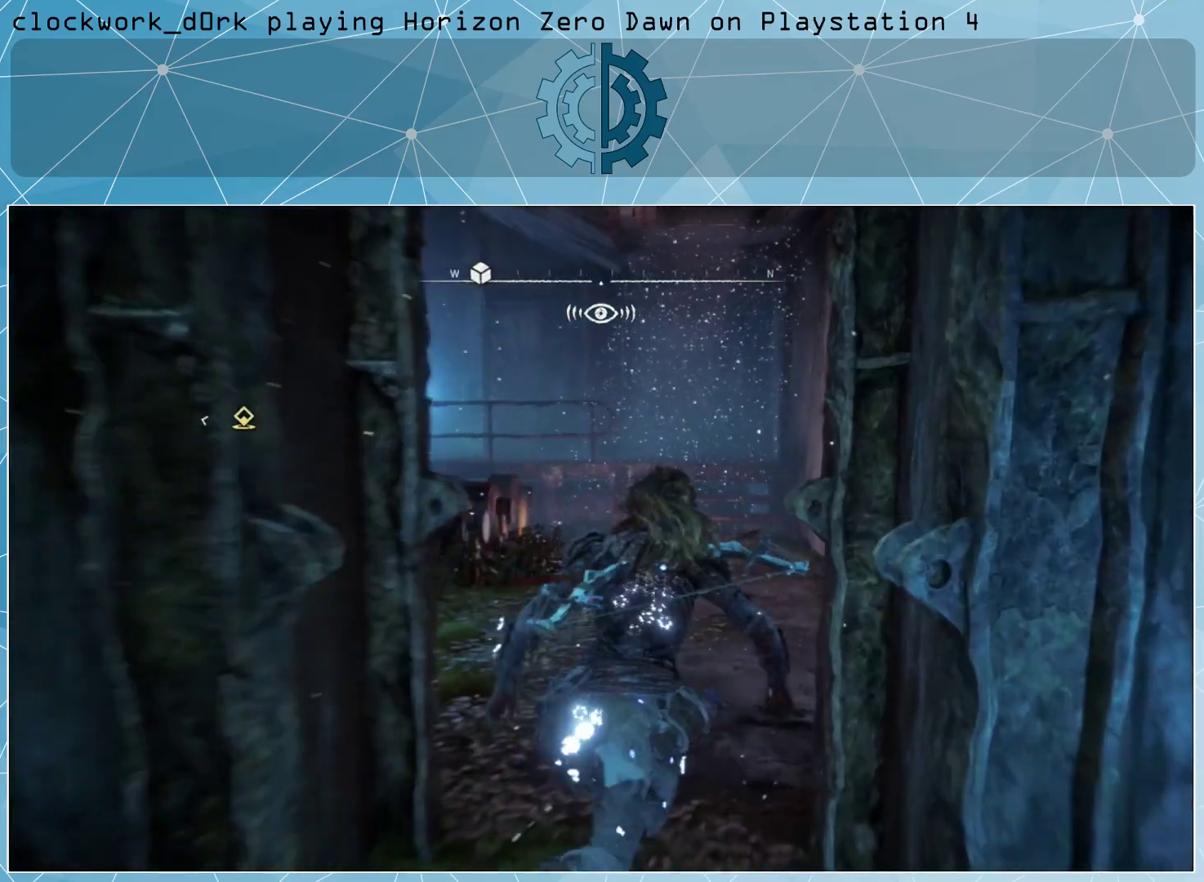
{"buttons": [], "left_stick": "up-right", "right_stick": "center", "events": [[67, "right_stick", "center"], [167, "right_stick", "left"], [300, "left_stick", "up-right"], [467, "right_stick", "center"]]}
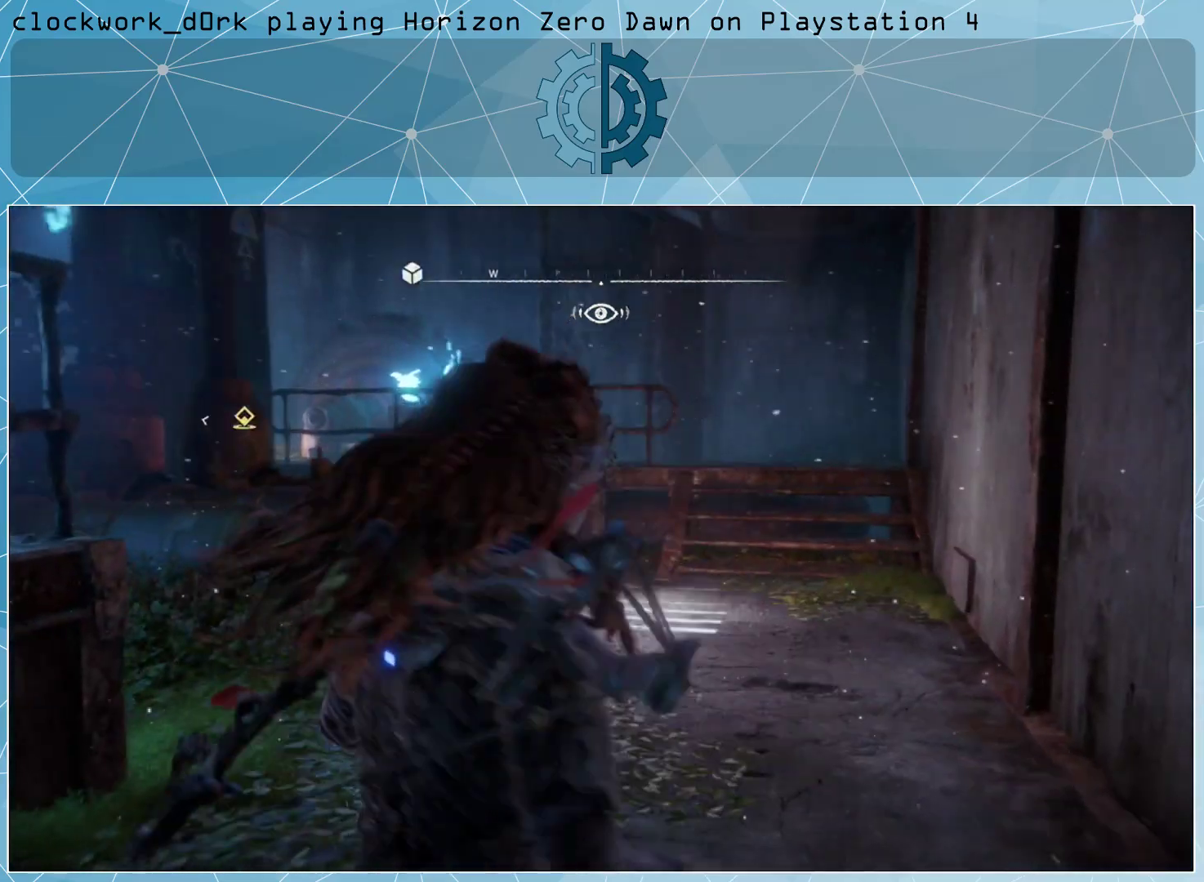
{"buttons": [], "left_stick": "center", "right_stick": "center", "events": [[100, "right_stick", "left"], [200, "left_stick", "center"], [500, "right_stick", "center"]]}
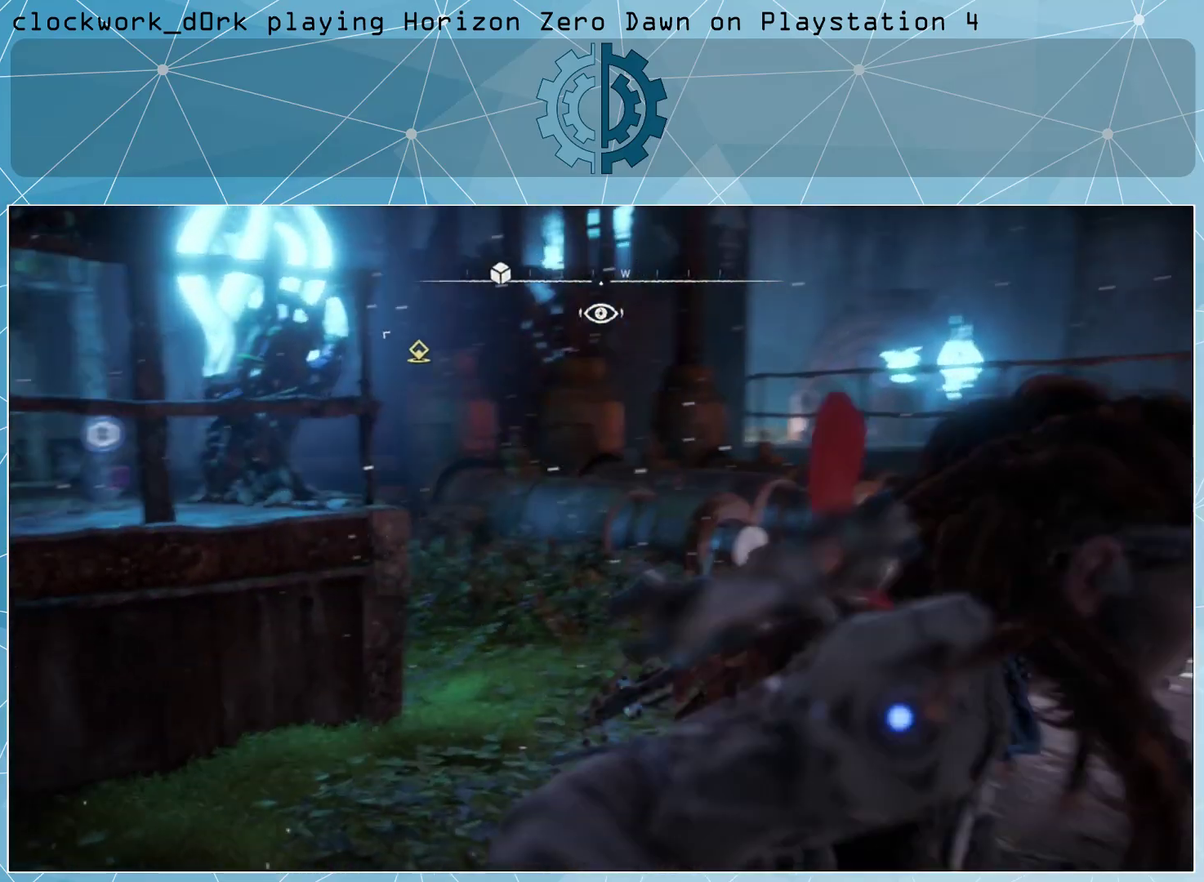
{"buttons": [], "left_stick": "up-right", "right_stick": "left", "events": [[333, "left_stick", "right"], [333, "right_stick", "left"], [400, "left_stick", "up-right"]]}
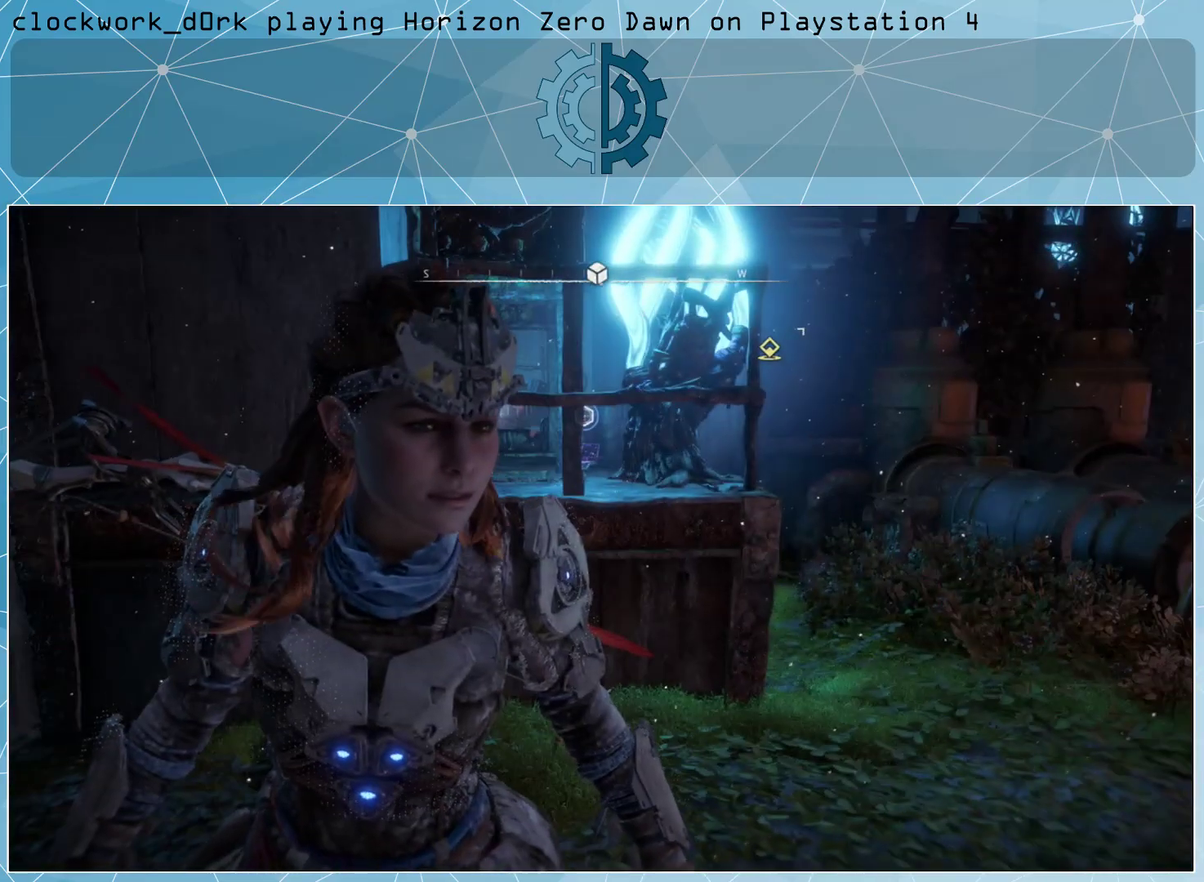
{"buttons": [], "left_stick": "up-right", "right_stick": "left", "events": [[133, "right_stick", "center"], [467, "right_stick", "left"]]}
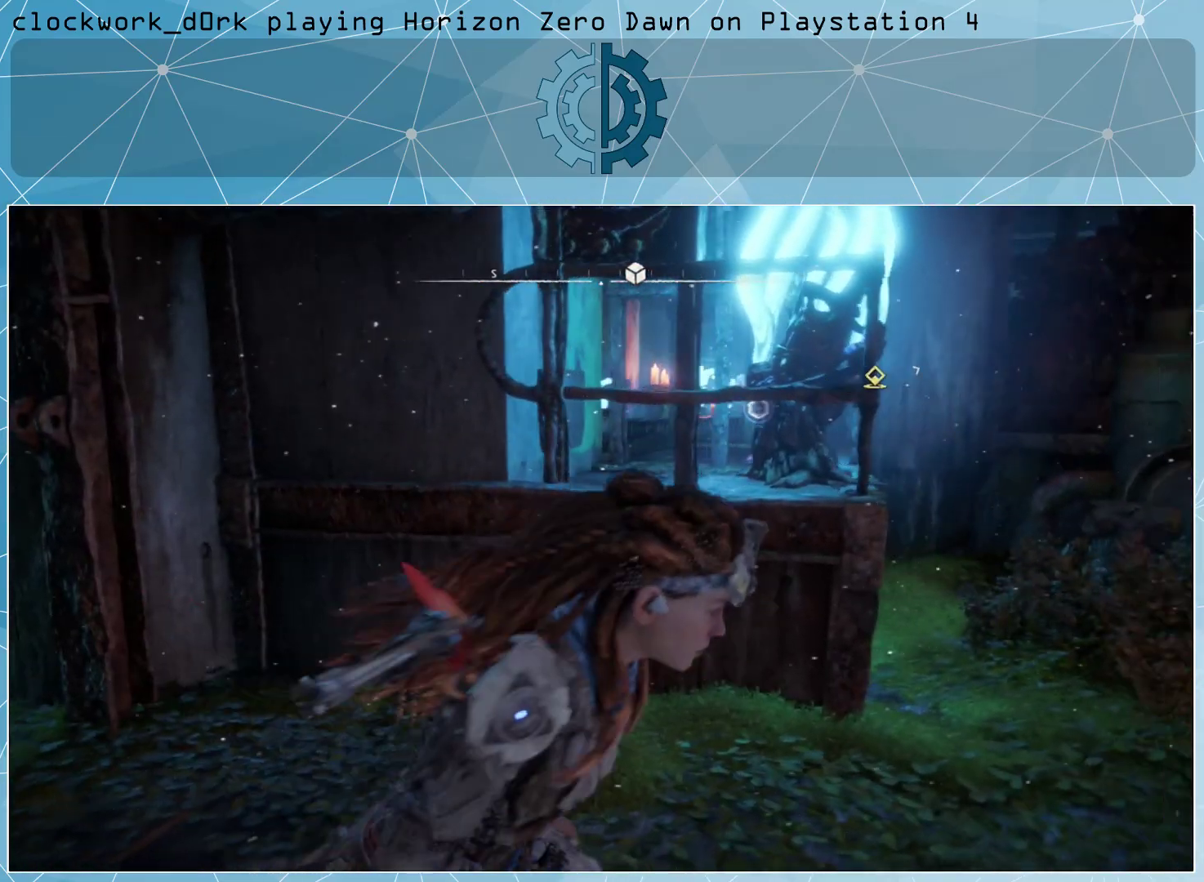
{"buttons": [], "left_stick": "up-right", "right_stick": "left", "events": [[300, "right_stick", "center"], [467, "right_stick", "left"]]}
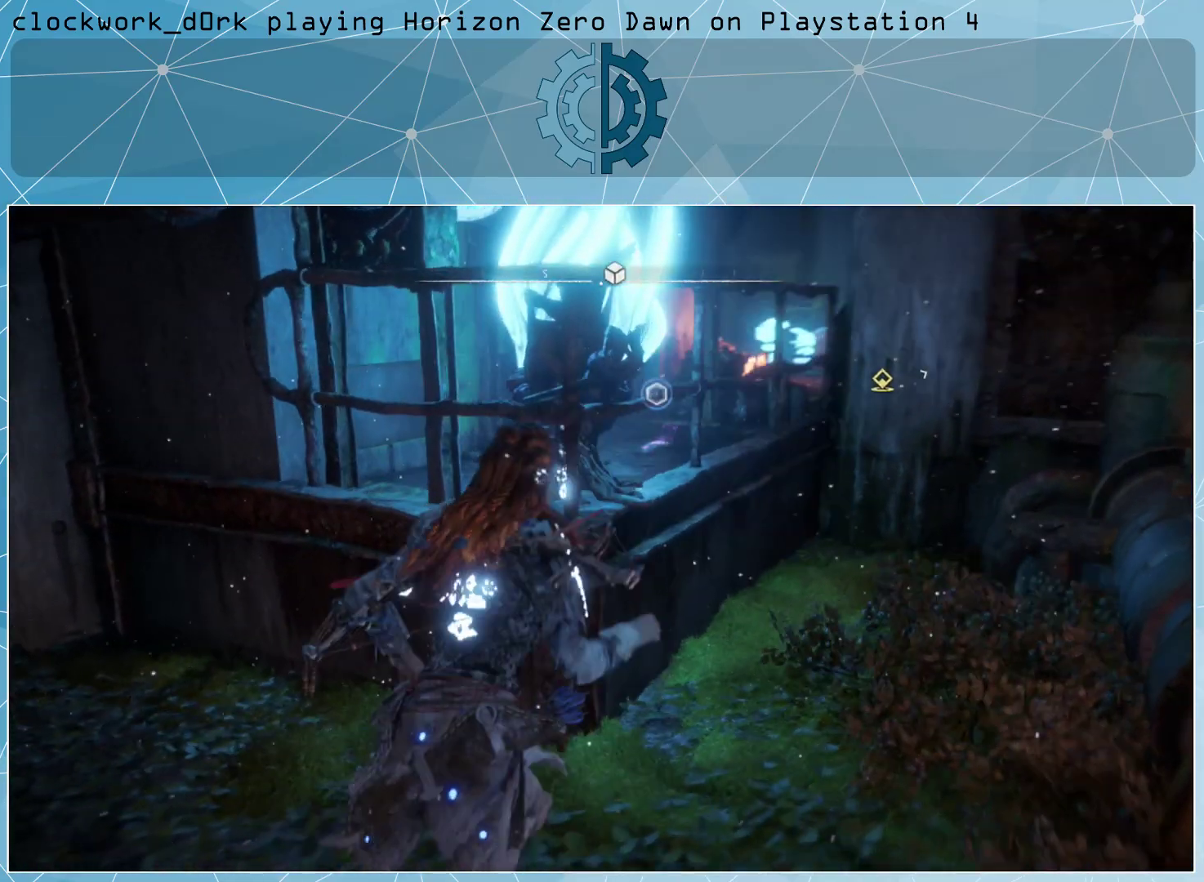
{"buttons": [], "left_stick": "center", "right_stick": "center", "events": [[233, "right_stick", "center"], [267, "left_stick", "center"]]}
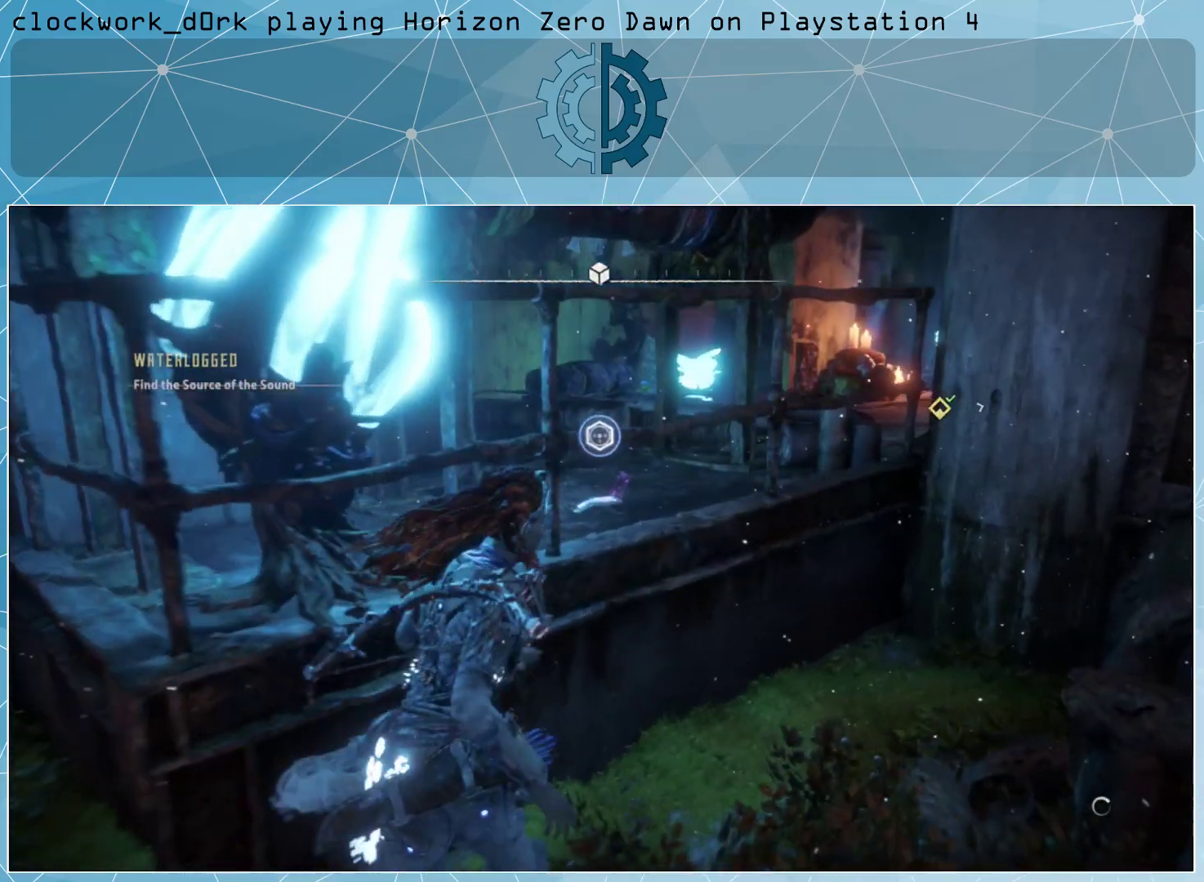
{"buttons": [], "left_stick": "center", "right_stick": "center", "events": [[100, "right_stick", "left"], [200, "left_stick", "right"], [333, "R3", "down"], [333, "left_stick", "center"], [400, "R3", "up"], [467, "right_stick", "center"]]}
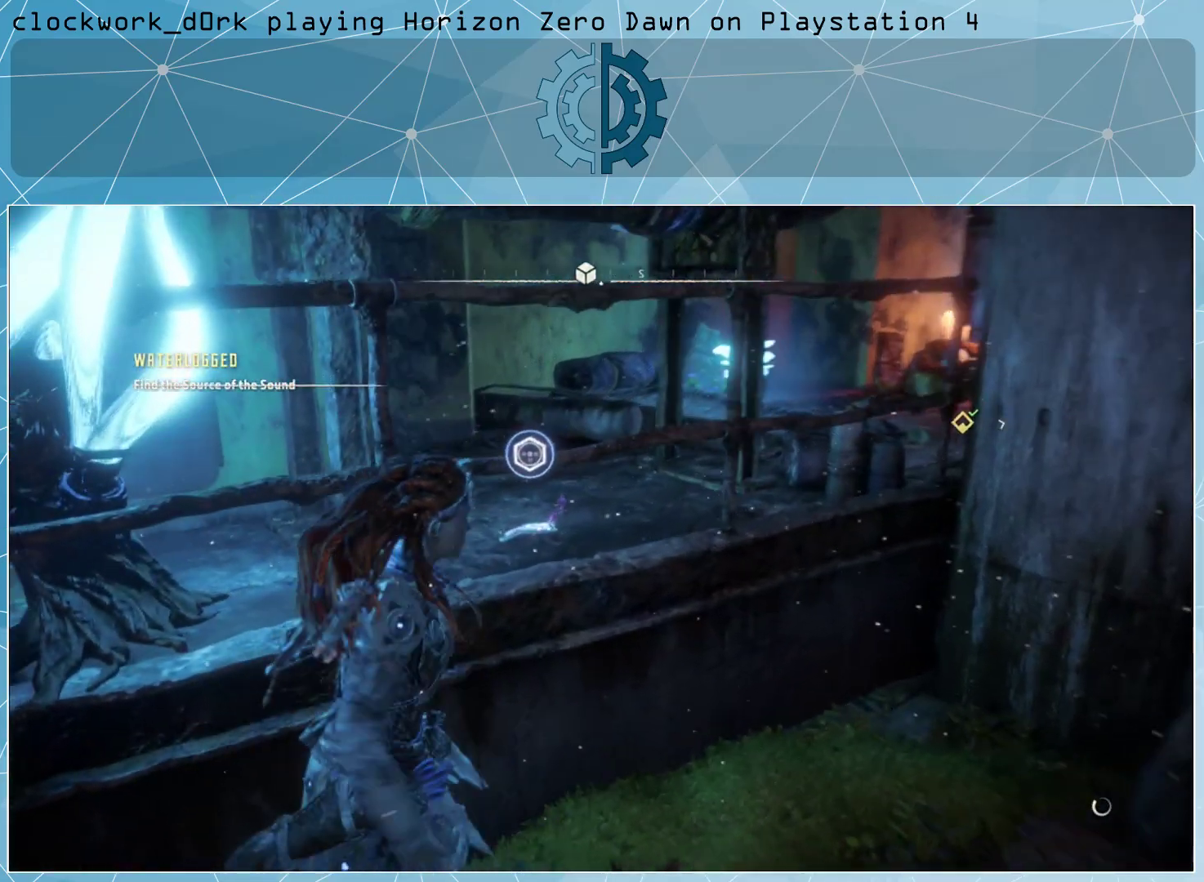
{"buttons": [], "left_stick": "center", "right_stick": "left", "events": [[67, "right_stick", "left"]]}
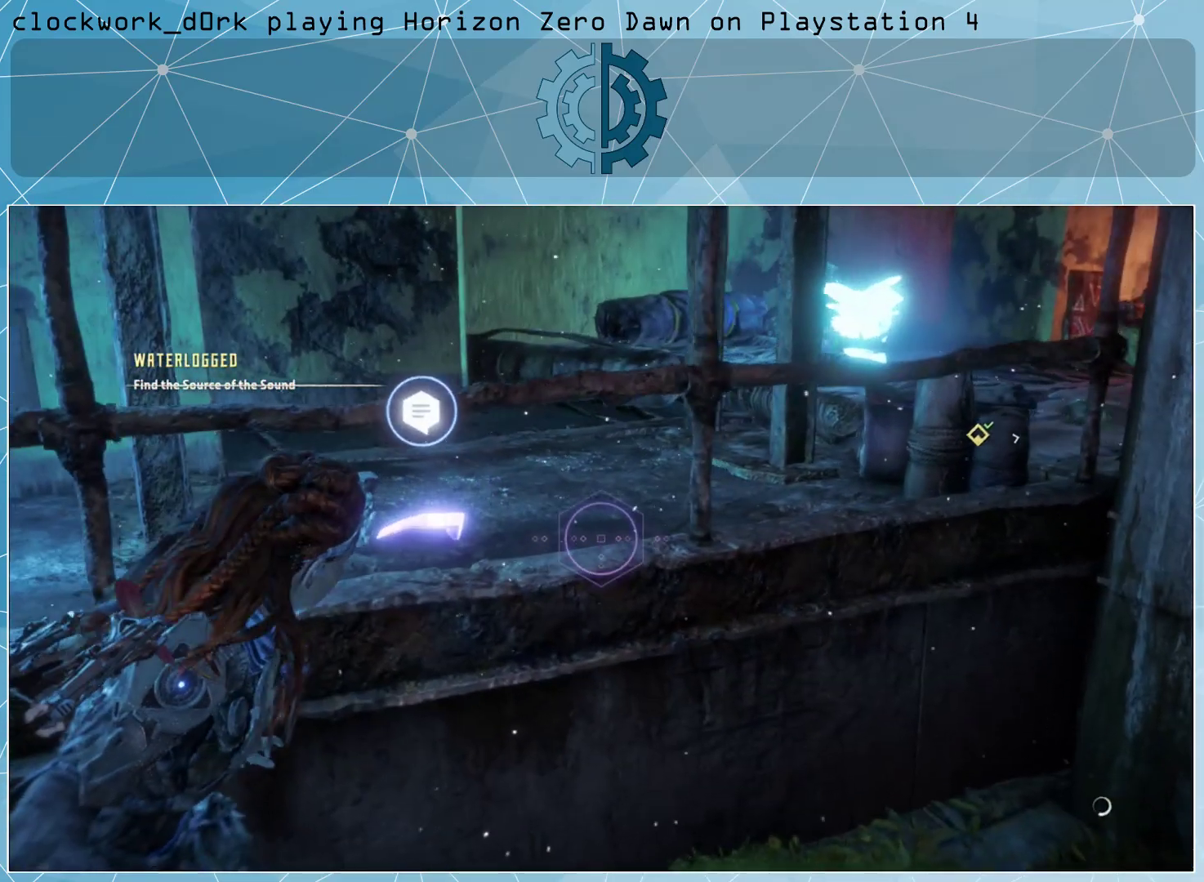
{"buttons": [], "left_stick": "center", "right_stick": "center", "events": [[333, "right_stick", "center"]]}
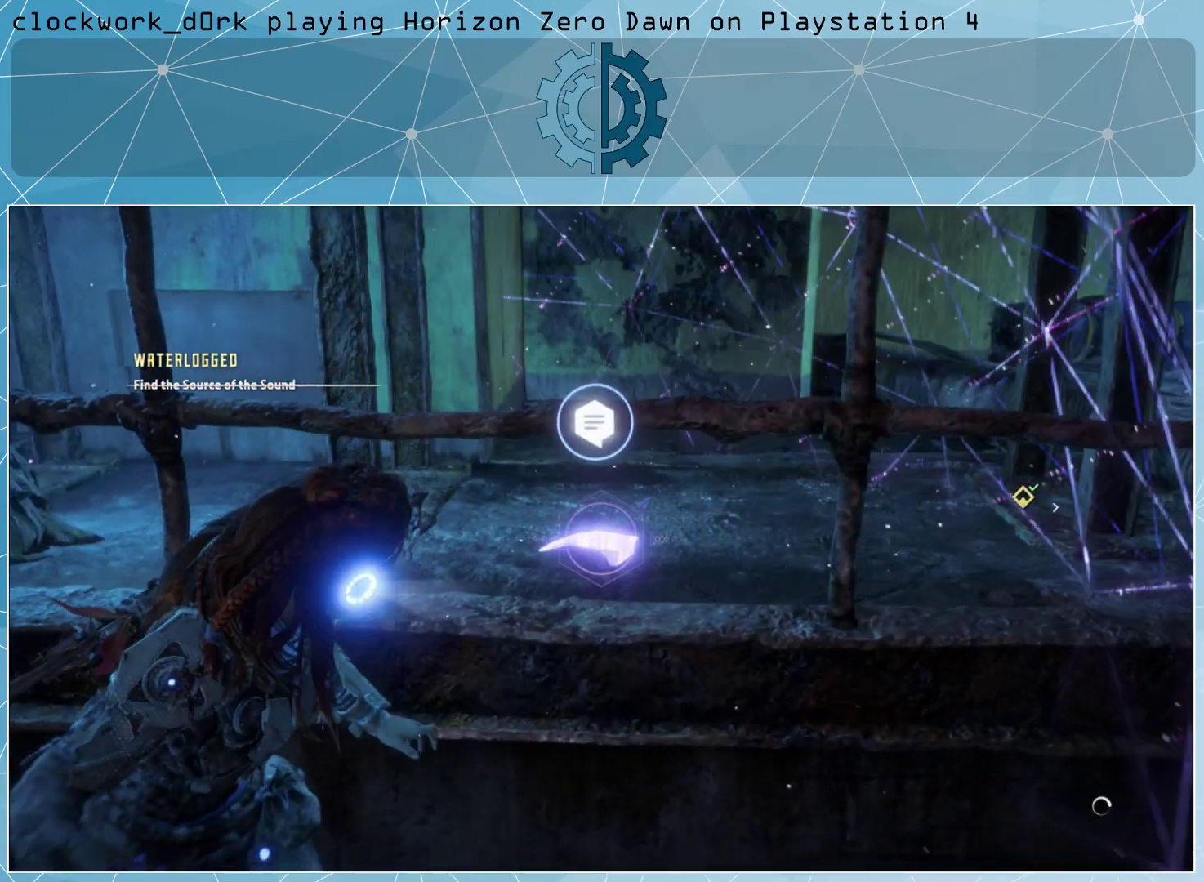
{"buttons": [], "left_stick": "center", "right_stick": "center", "events": []}
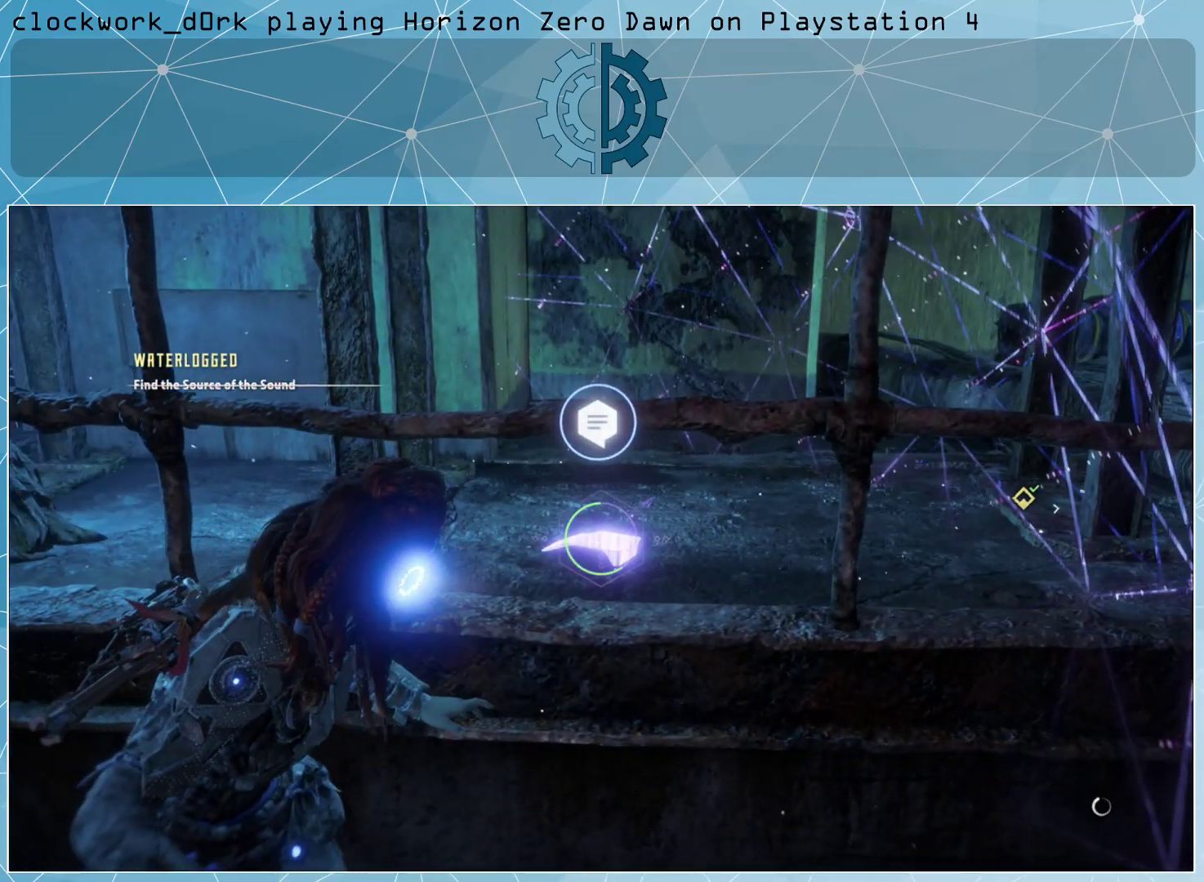
{"buttons": [], "left_stick": "center", "right_stick": "center", "events": []}
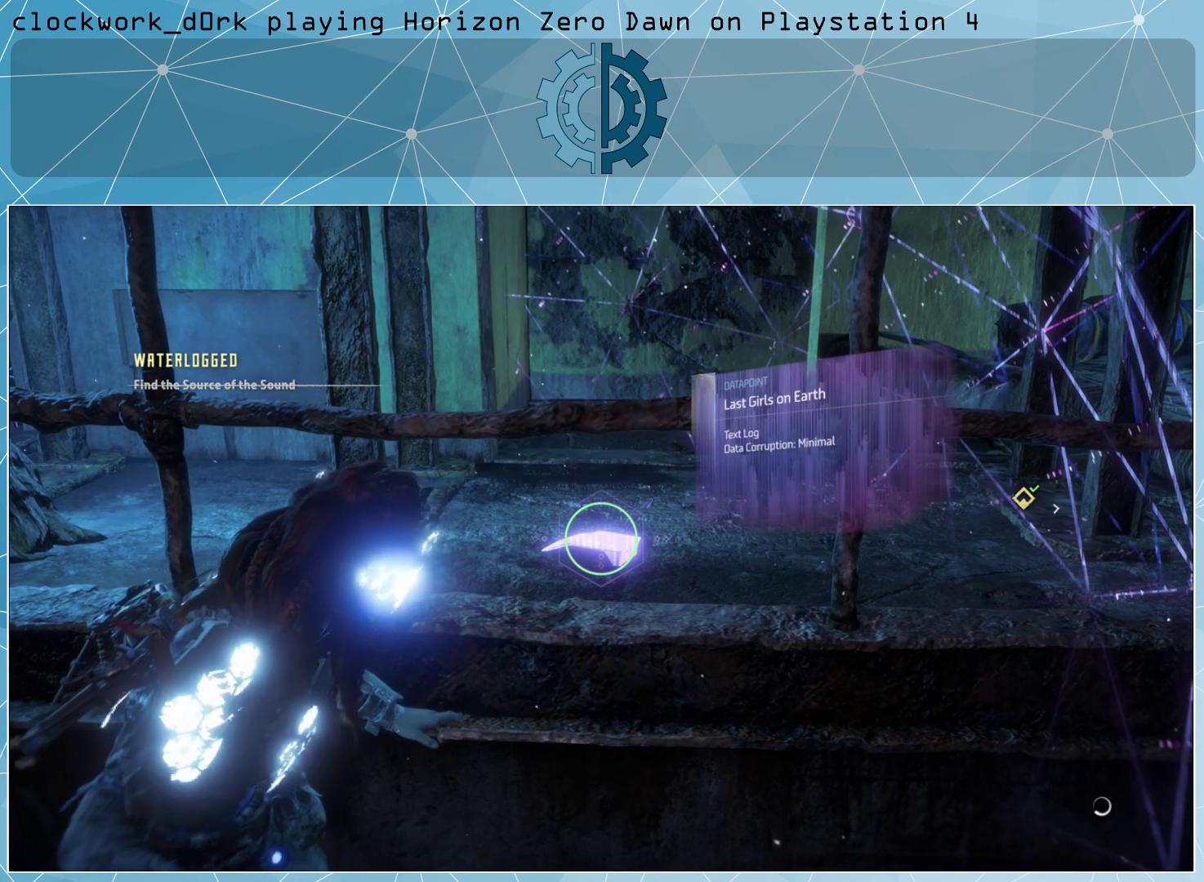
{"buttons": [], "left_stick": "center", "right_stick": "center", "events": []}
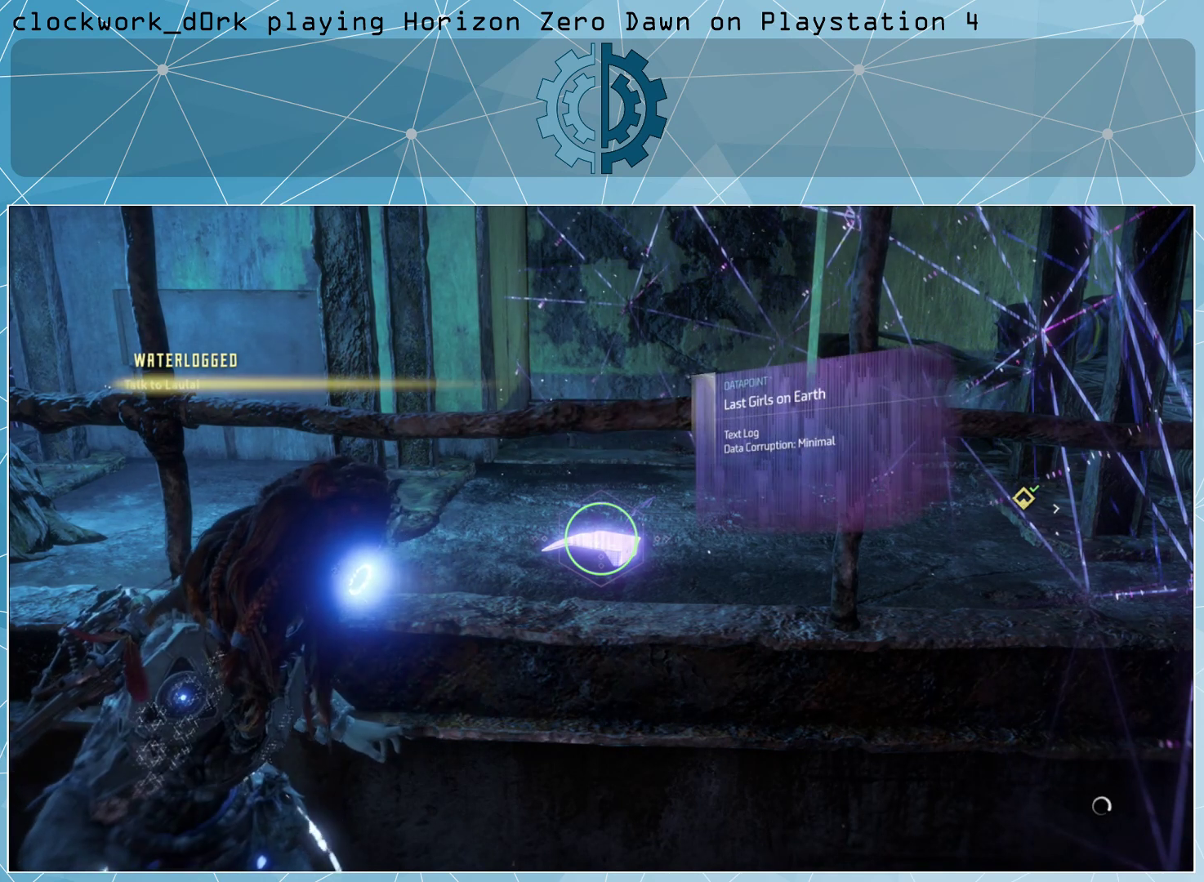
{"buttons": [], "left_stick": "center", "right_stick": "center", "events": []}
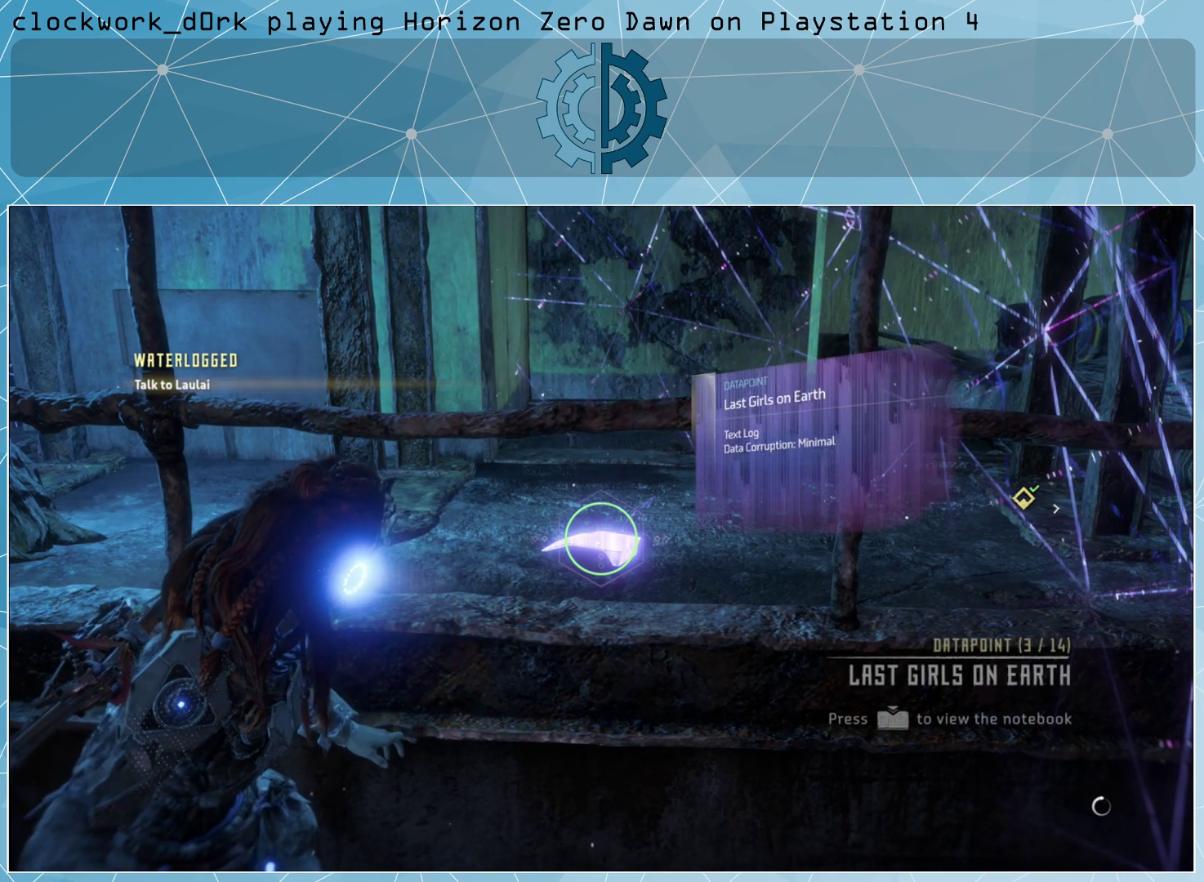
{"buttons": [], "left_stick": "center", "right_stick": "center", "events": []}
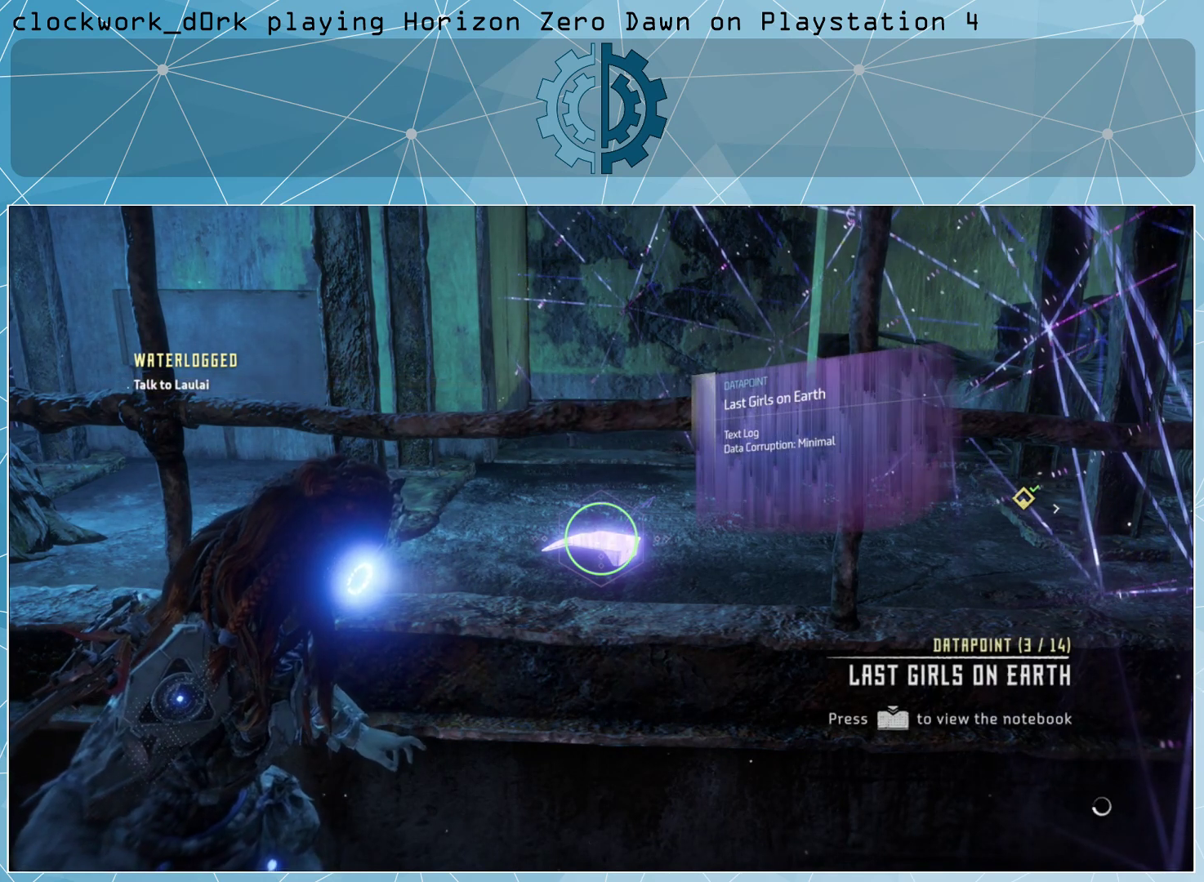
{"buttons": [], "left_stick": "center", "right_stick": "center", "events": []}
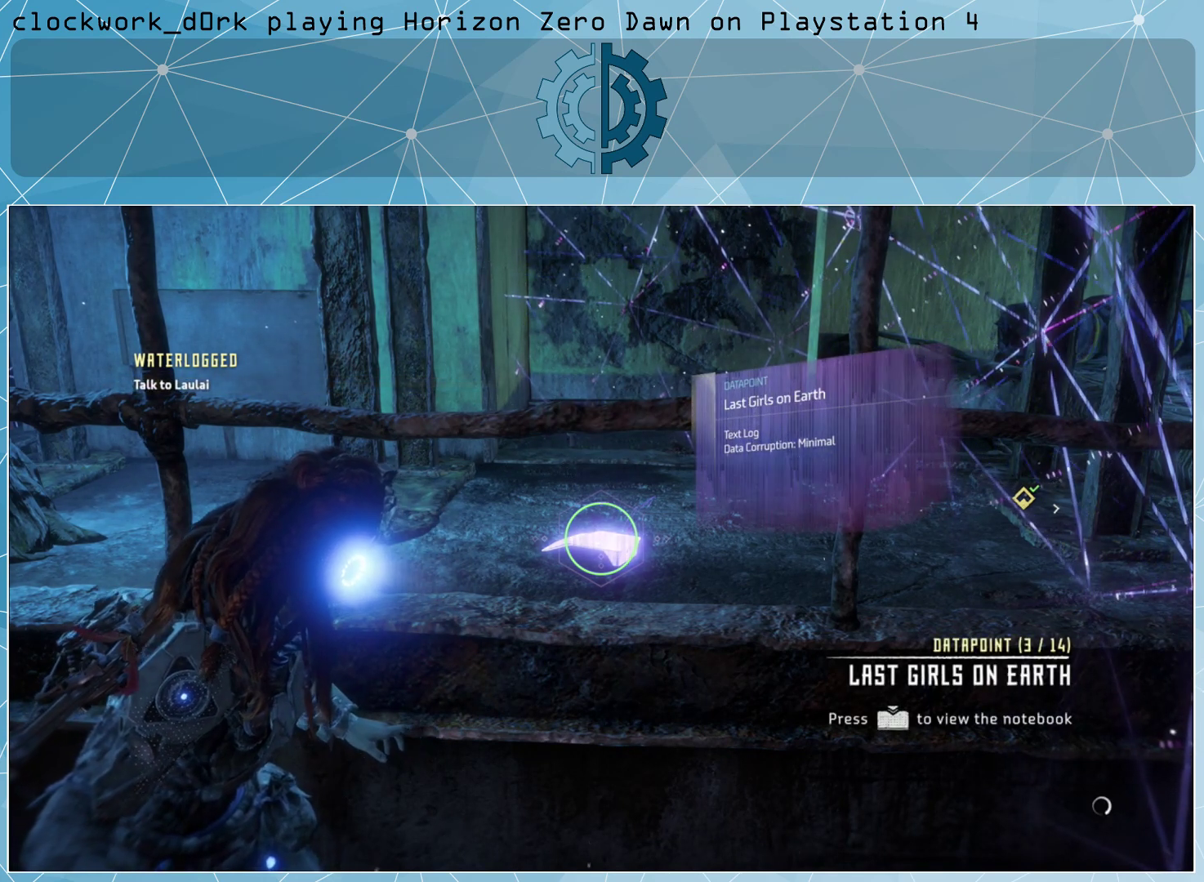
{"buttons": [], "left_stick": "center", "right_stick": "center", "events": [[367, "TOUCHPAD", "down"], [500, "TOUCHPAD", "up"]]}
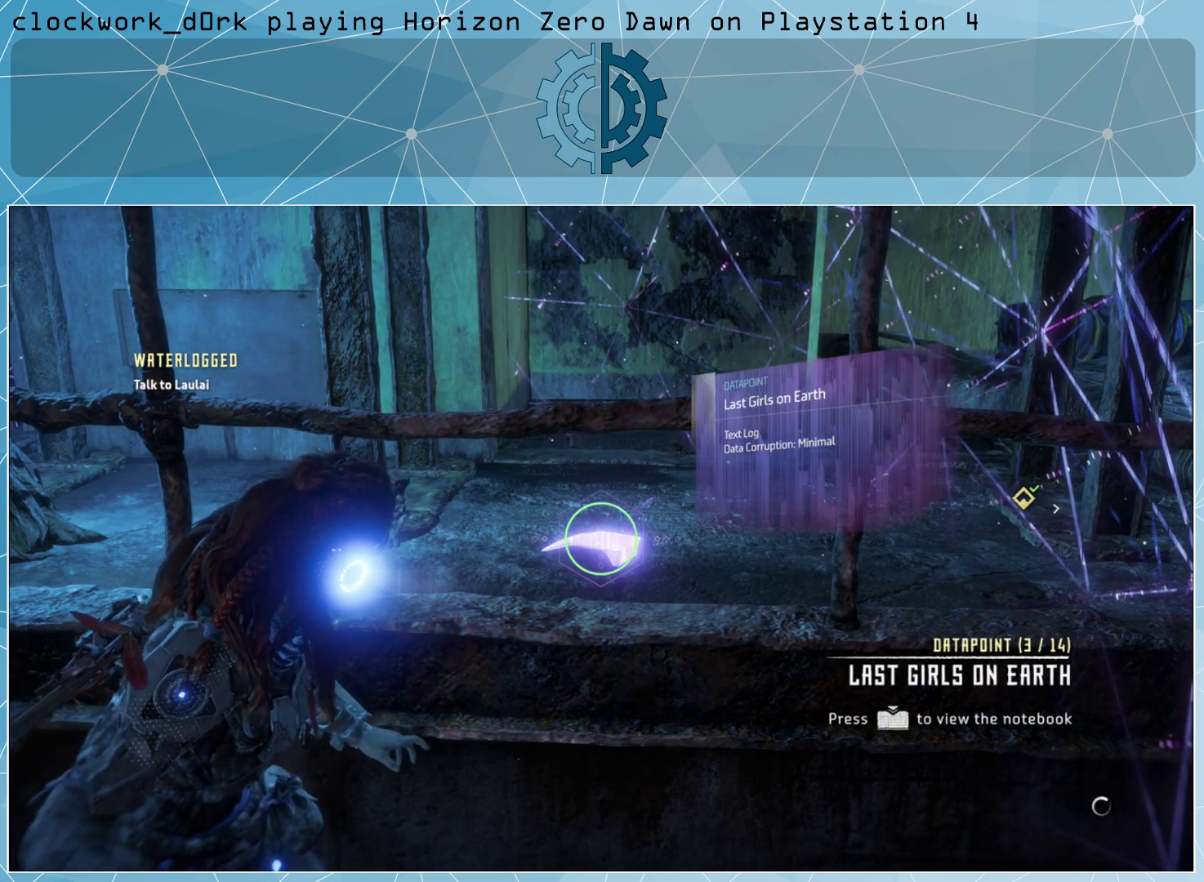
{"buttons": [], "left_stick": "center", "right_stick": "center", "events": []}
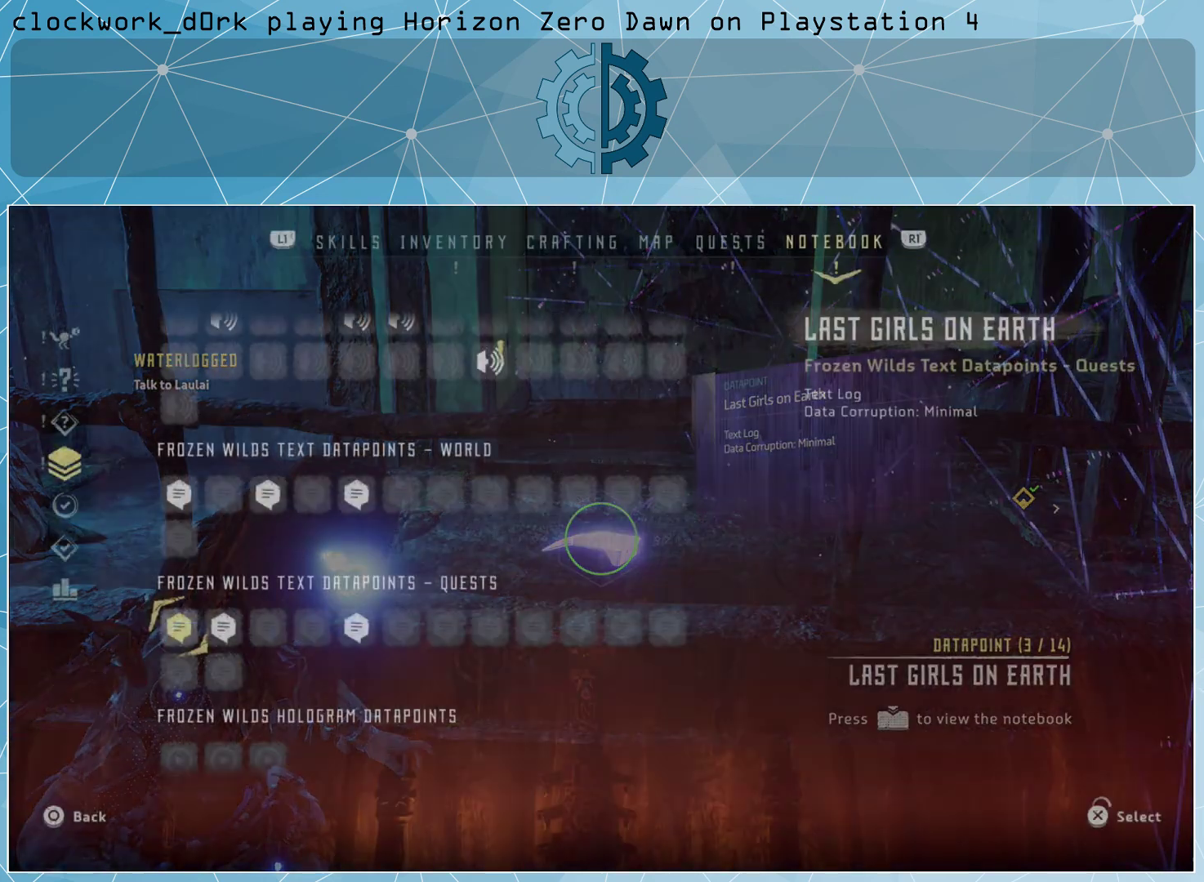
{"buttons": [], "left_stick": "center", "right_stick": "center", "events": []}
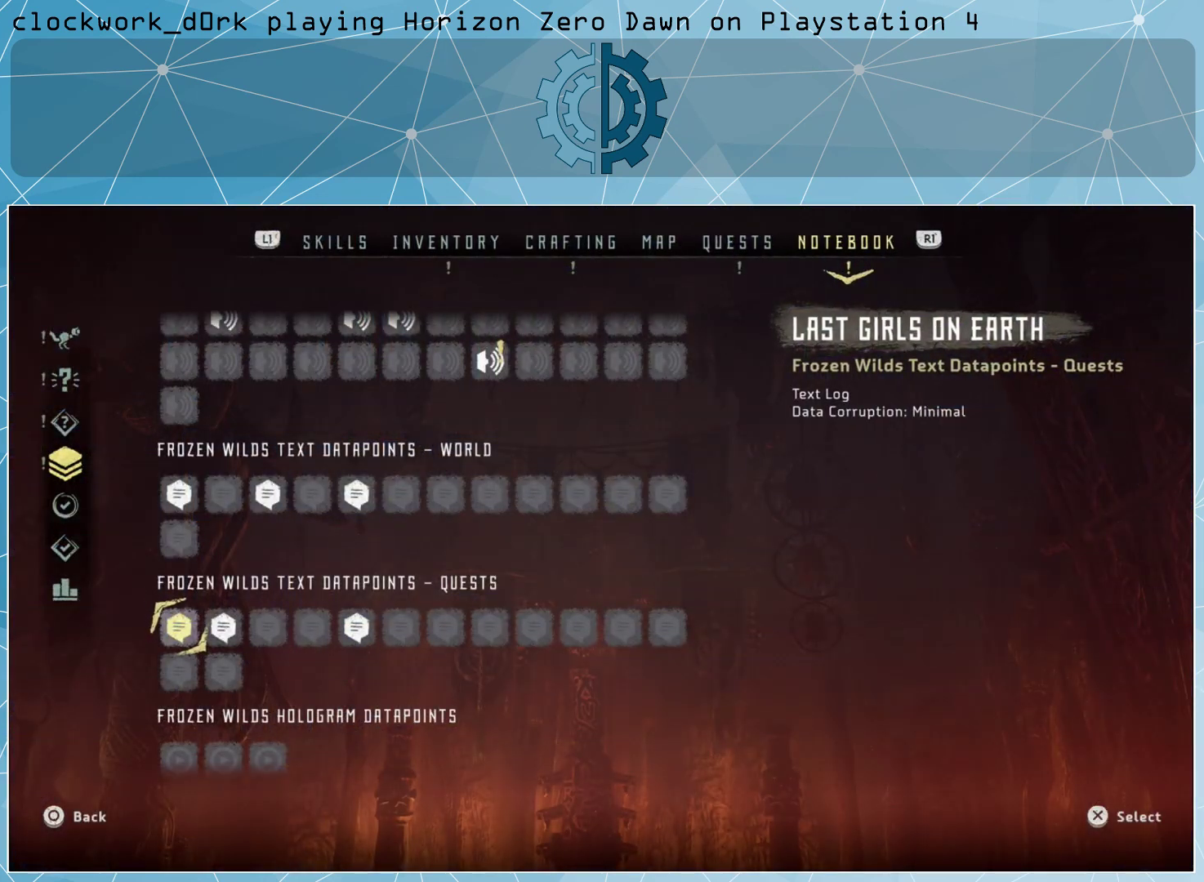
{"buttons": [], "left_stick": "center", "right_stick": "center", "events": []}
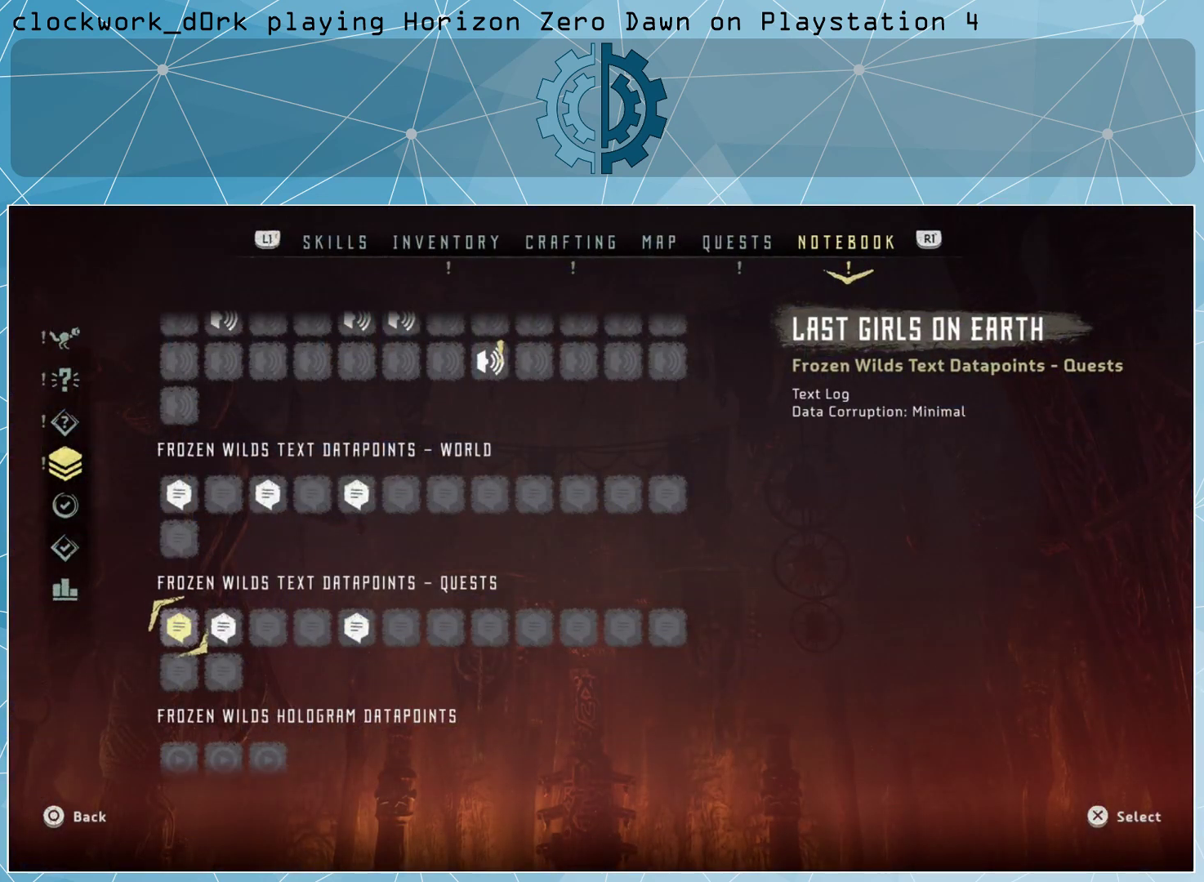
{"buttons": [], "left_stick": "center", "right_stick": "center", "events": []}
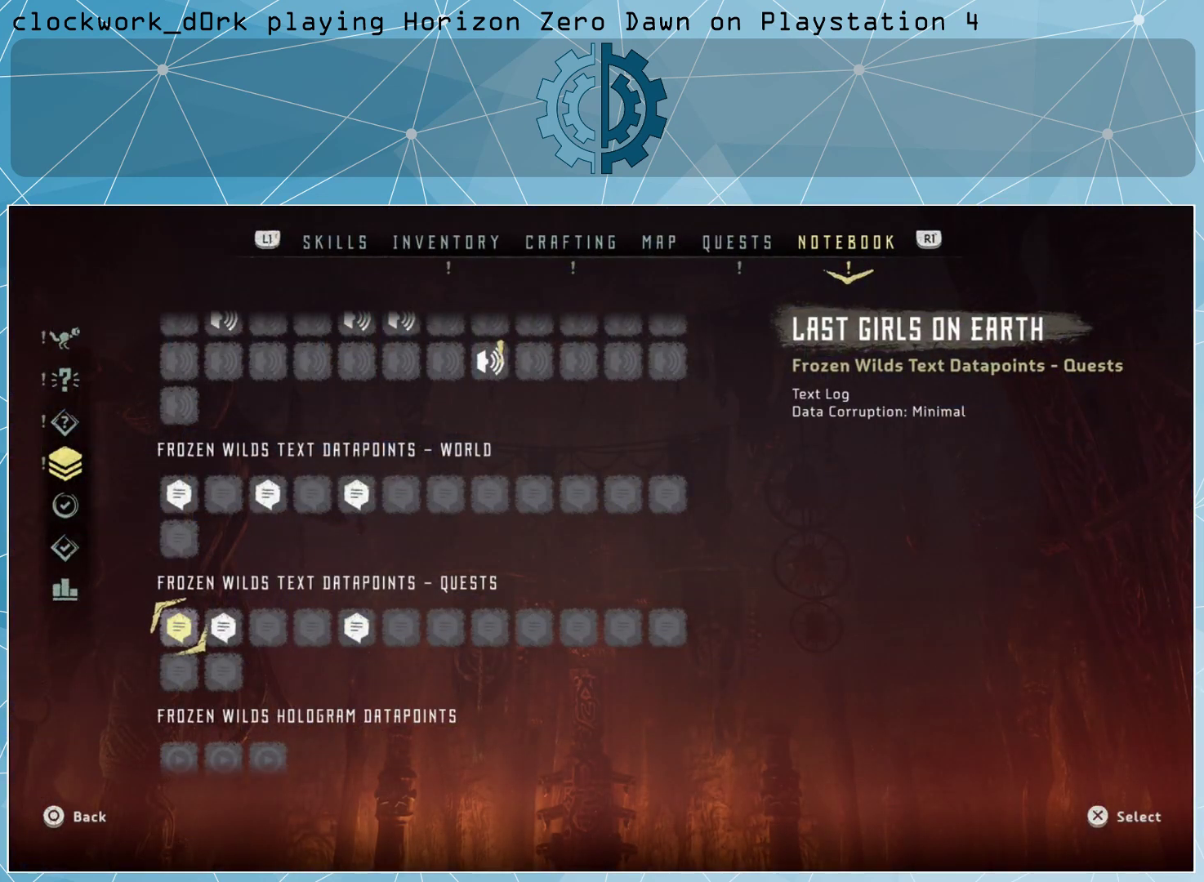
{"buttons": [], "left_stick": "center", "right_stick": "center", "events": []}
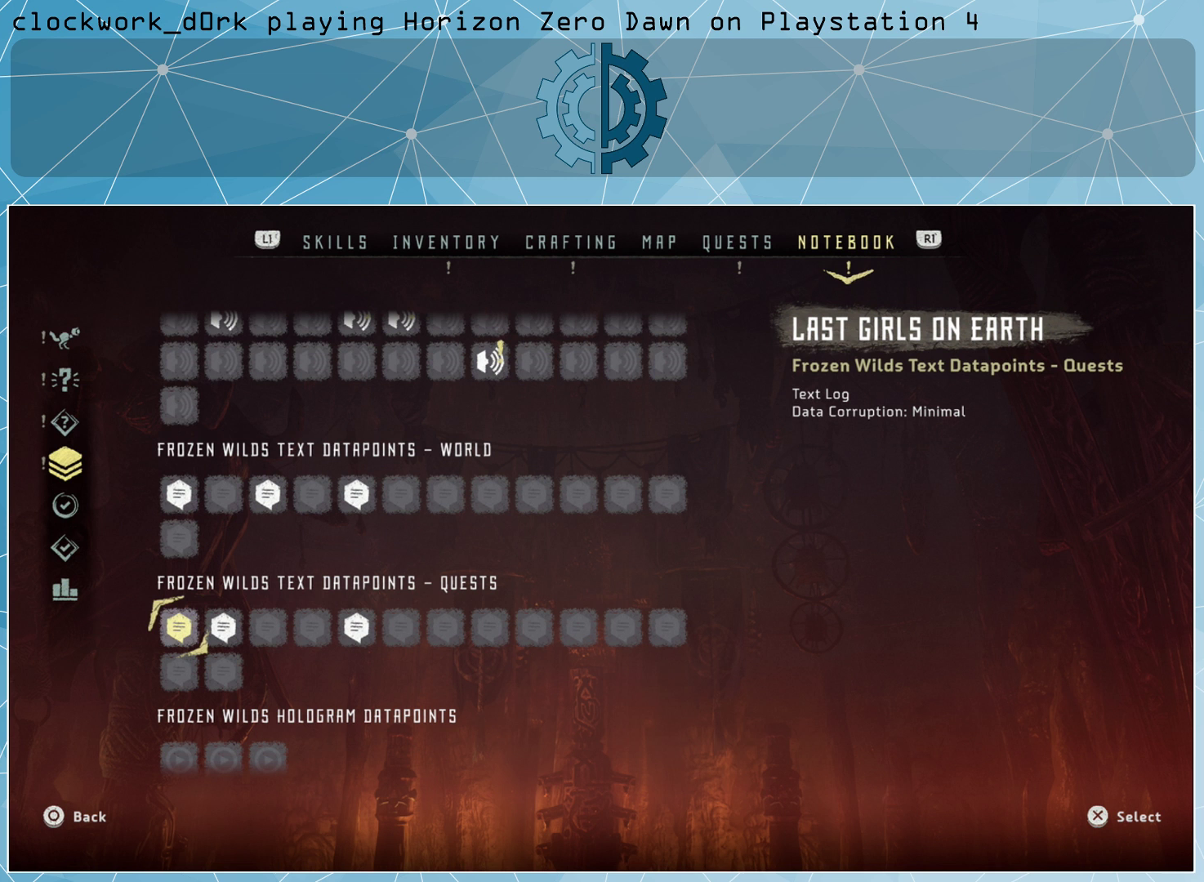
{"buttons": [], "left_stick": "center", "right_stick": "center", "events": []}
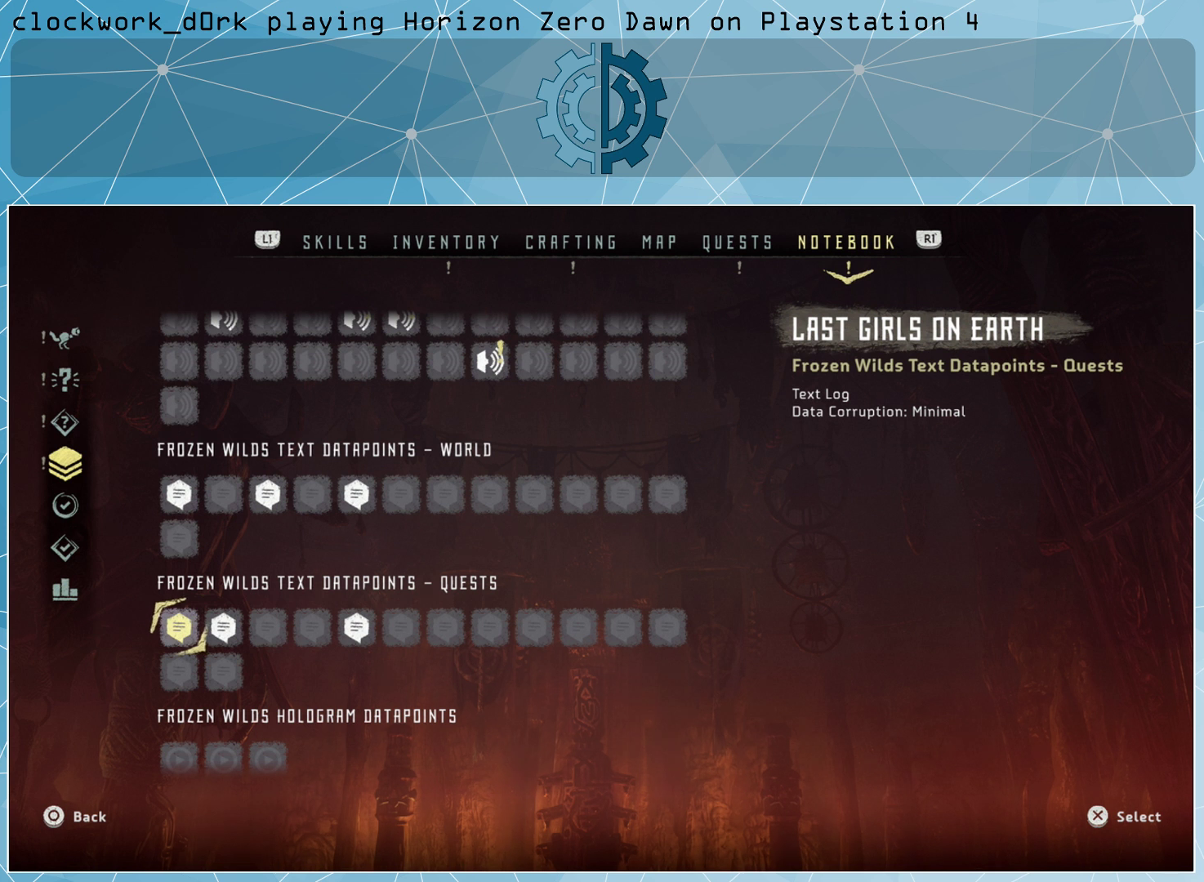
{"buttons": [], "left_stick": "center", "right_stick": "center", "events": [[400, "CROSS", "down"], [467, "CROSS", "up"]]}